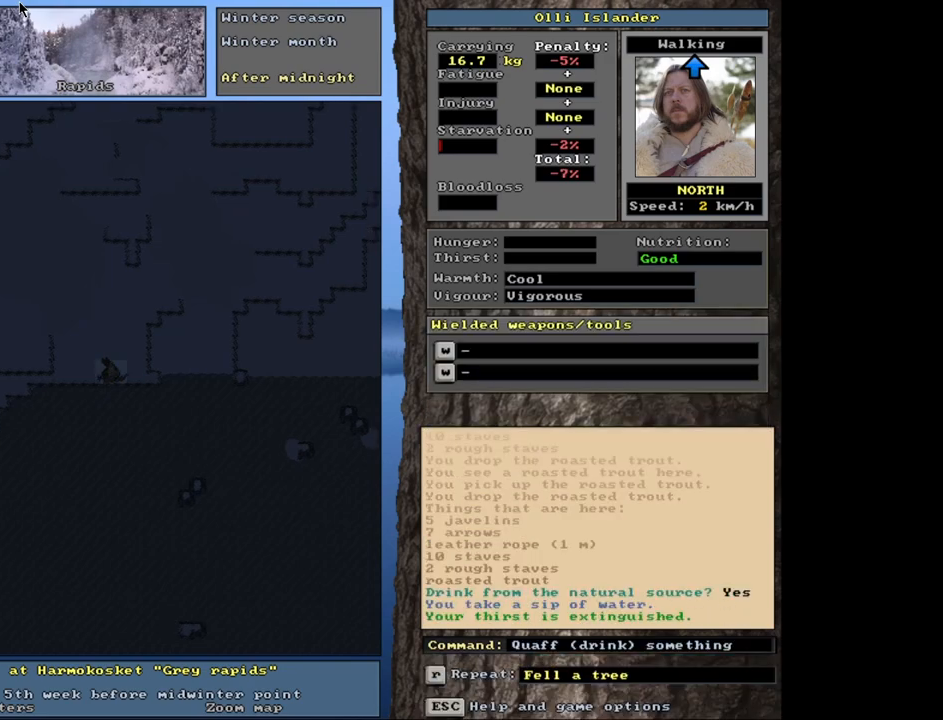
Gameplay with keyboard and mouse; each line is a JSON object with the keys and mouse buttons held at the frame after it. "events" lists presses ("down") and releases ("up") of ".", "/", "0", "1", "2", "3", "4", "5", "6", "8", "9", "a", "alt_l", "alt_r", "b", "backslash", "backspace", "c", "caps_lock", "comma", "ctrl_l", "ctrl_r", "d", "down", "e", "equals", "escape", "f", "f1", "f10", "f11", "f12", "f2", "f3", "f4", "f5", "f6", "f7", "f8", "f9", "g", "h", "i", "j", "k", "l", "lbracket", "left", "minus", "n", "num0", "num1", "num2", "num3", "num4", "num5", "num6", "num7", "num8", "num9", "o", "p", "q", "quote", "r", "rbracket", "return", "right", "s", "semicolon", "shift_l", "shift_r", "space", "super", "t", "tab", "tilde", "up", "v", "w", "x", "y", "z", "mouse_left", "mouse_wheel", "mouse_right", "mouse_mb4" and "mouse_mb5" between this image and that frame as [ms after this image, input, new state], when the widget could be followed in between. "mouse_left", "mouse_wheel", "mouse_right", "mouse_mb4", "mouse_mb5" = the "left", "wheel", "right", "mb4", "mb5" buttons of the "mouse" list. No other keys are recorded. "wheel" means that the mouse wheel is clicked or scrolled. Mouse movement is not recorded. Not read: 7 m u.
{"keys": [], "mouse": [], "events": [[117, "d", "up"]]}
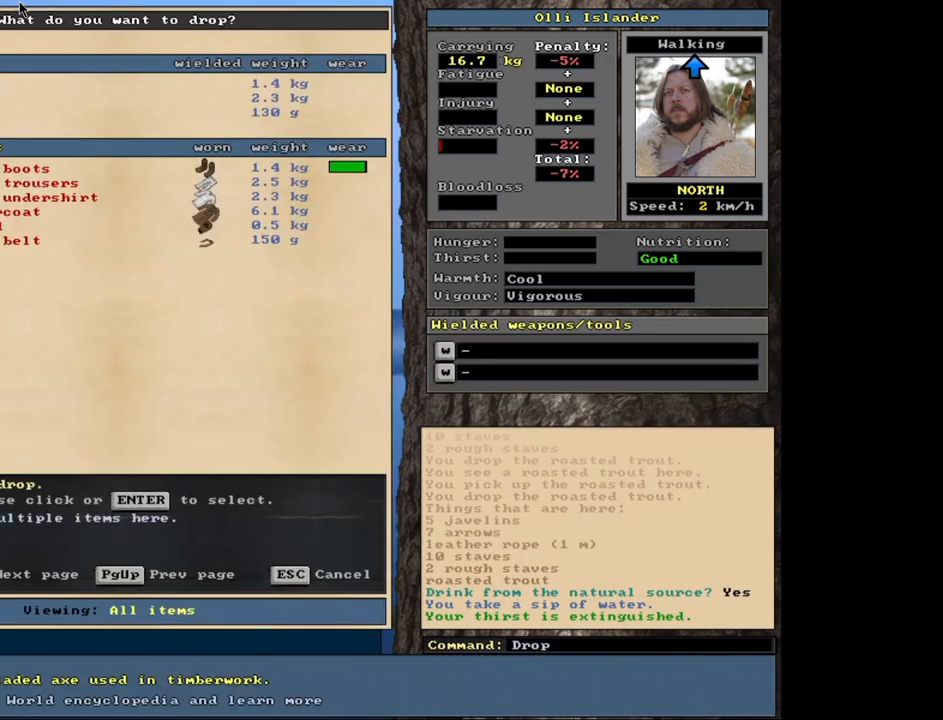
{"keys": [], "mouse": [], "events": []}
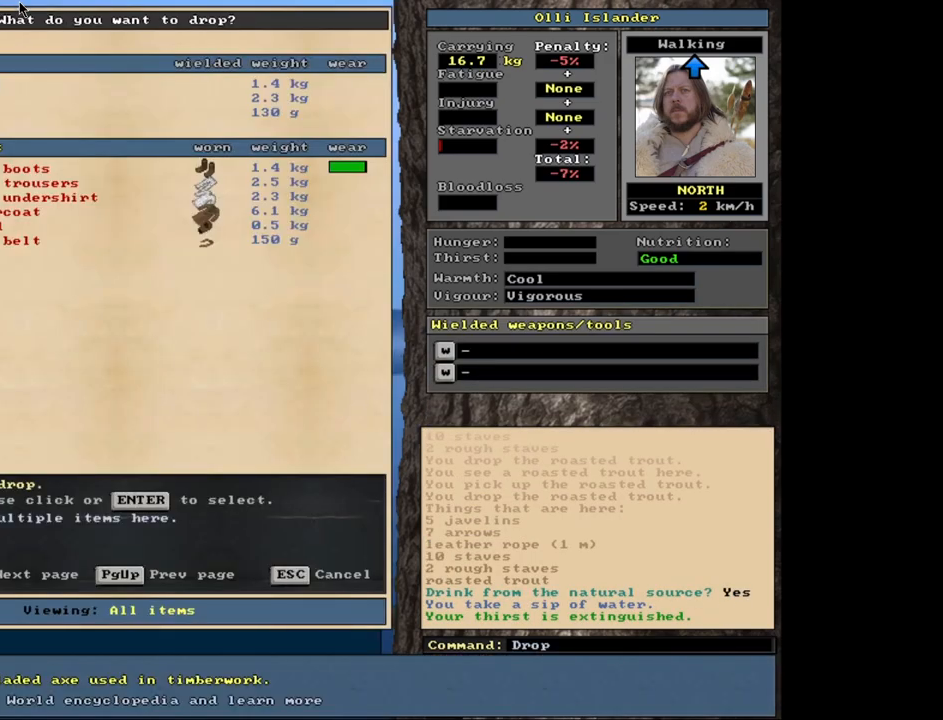
{"keys": ["escape"], "mouse": [], "events": [[500, "escape", "down"]]}
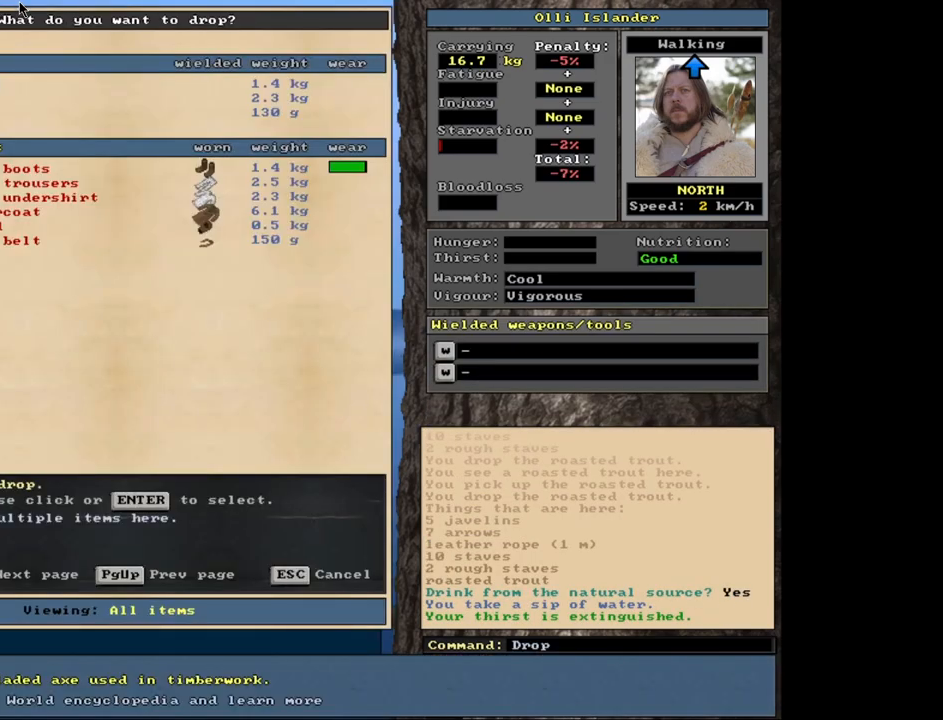
{"keys": [], "mouse": [], "events": [[100, "escape", "up"]]}
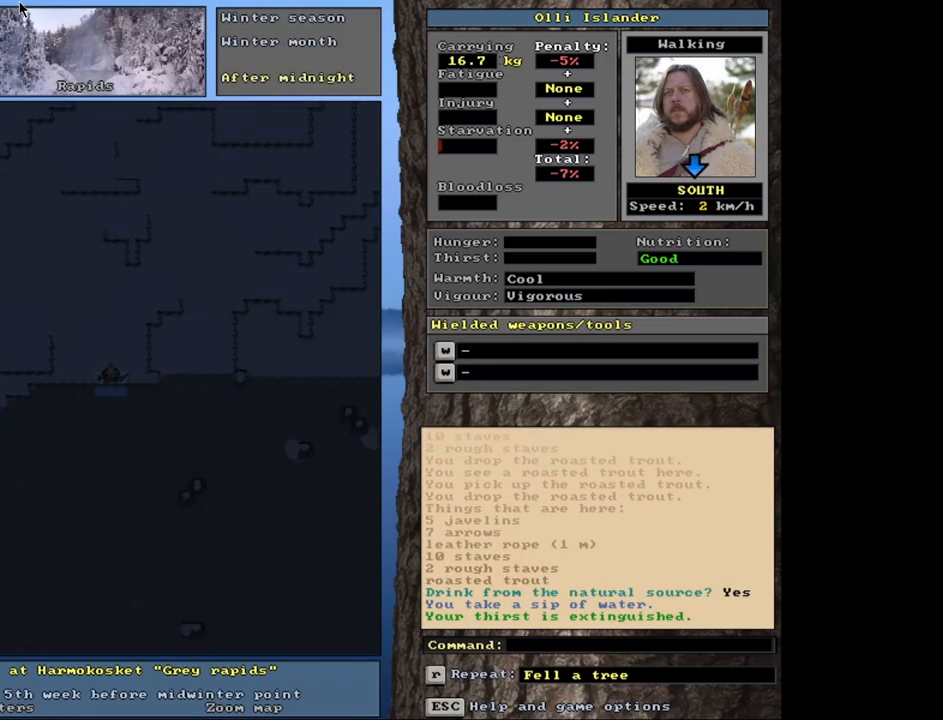
{"keys": ["ctrl_l"], "mouse": [], "events": [[50, "ctrl_l", "down"]]}
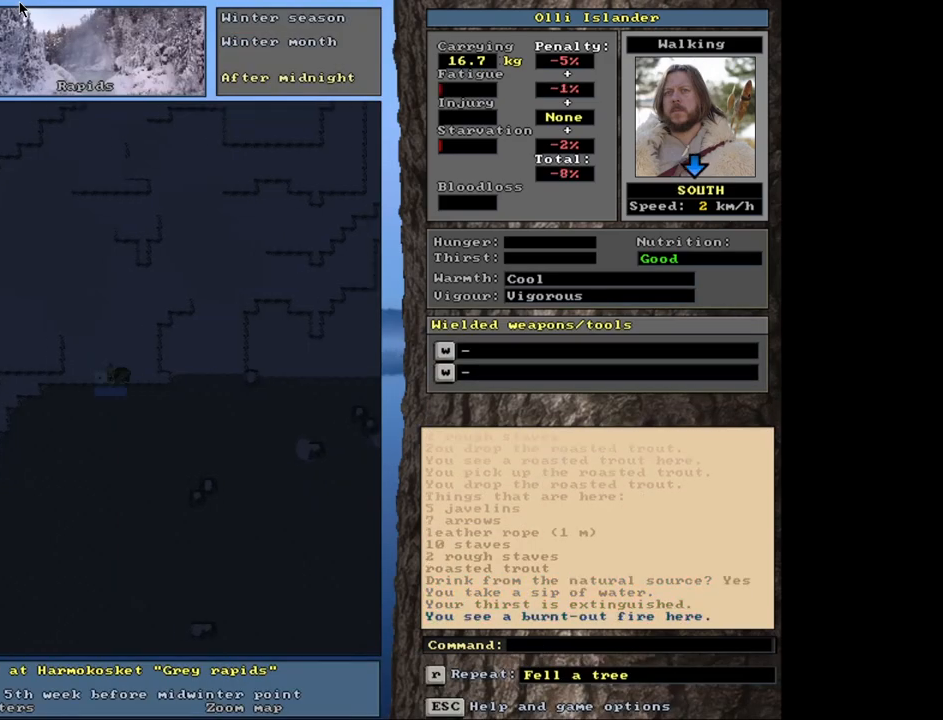
{"keys": ["ctrl_l"], "mouse": [], "events": []}
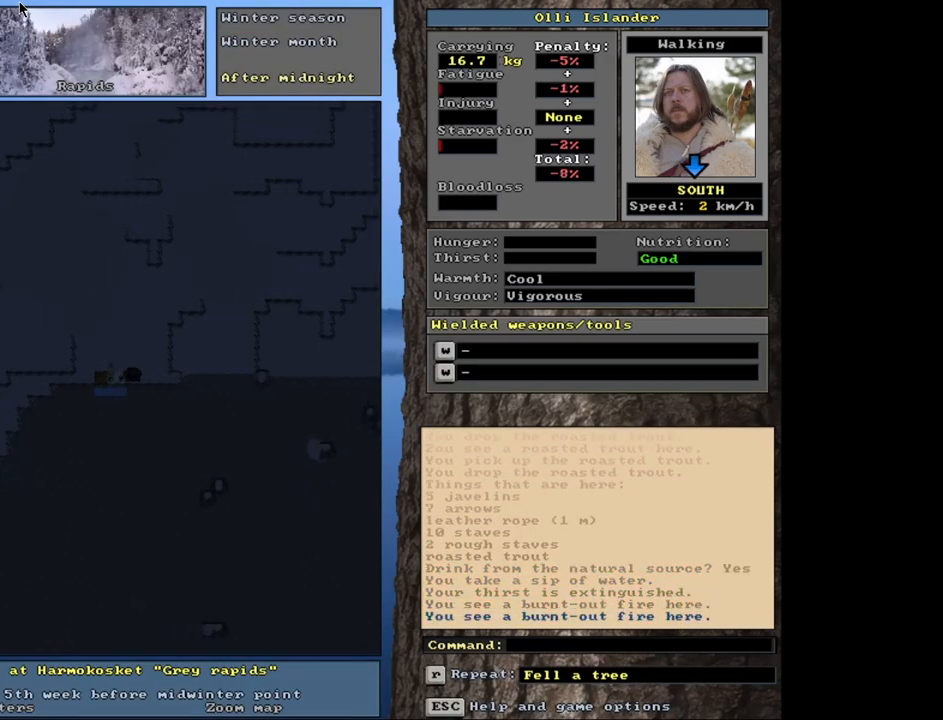
{"keys": [], "mouse": [], "events": [[467, "ctrl_l", "up"]]}
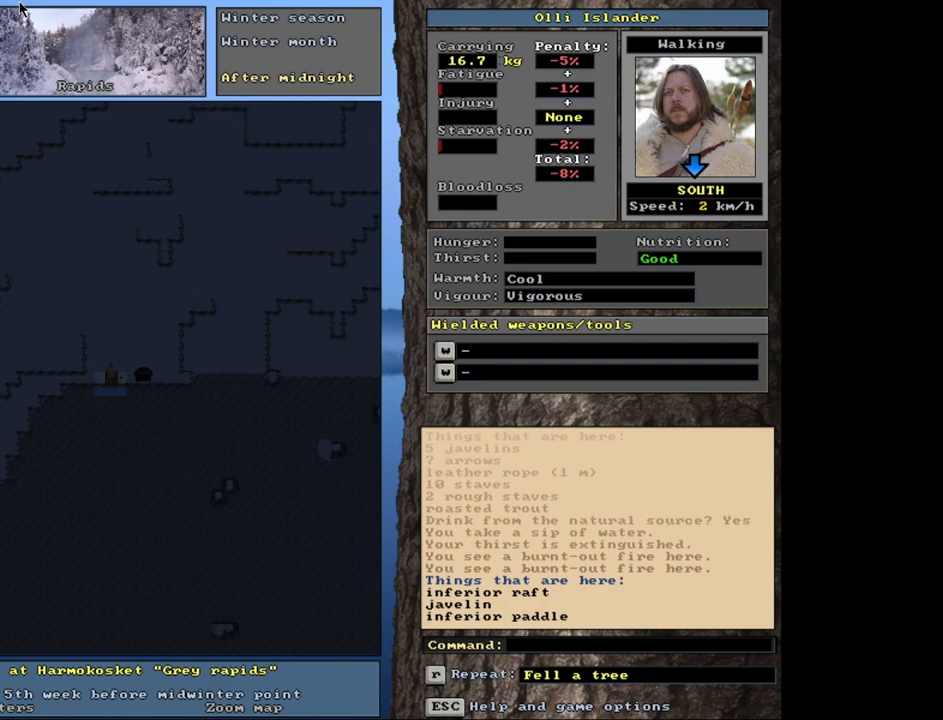
{"keys": [], "mouse": [], "events": []}
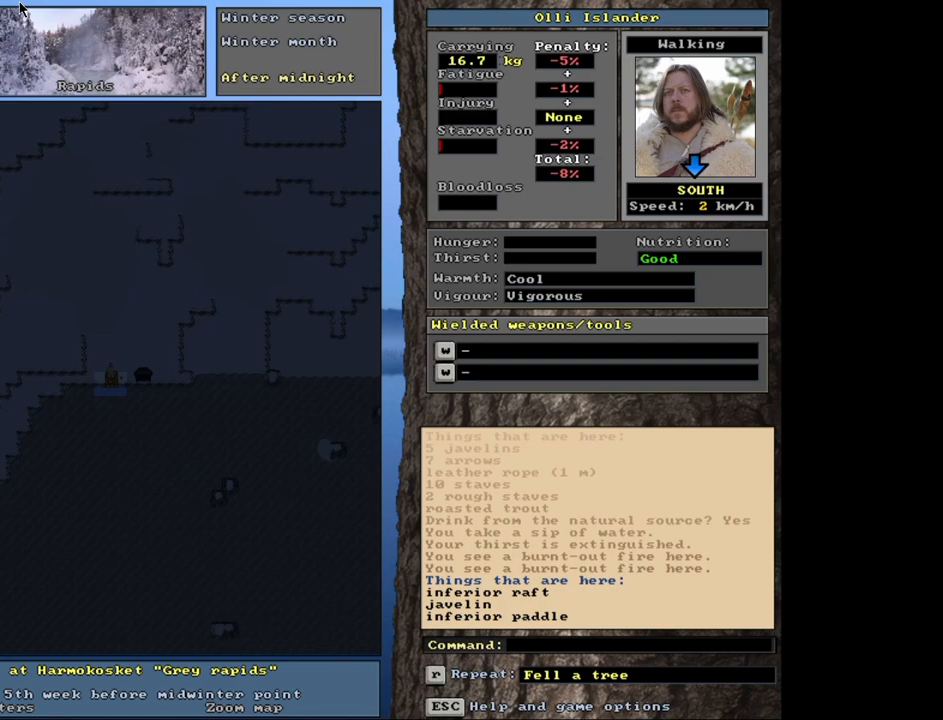
{"keys": [], "mouse": [], "events": [[233, "d", "down"], [383, "d", "up"]]}
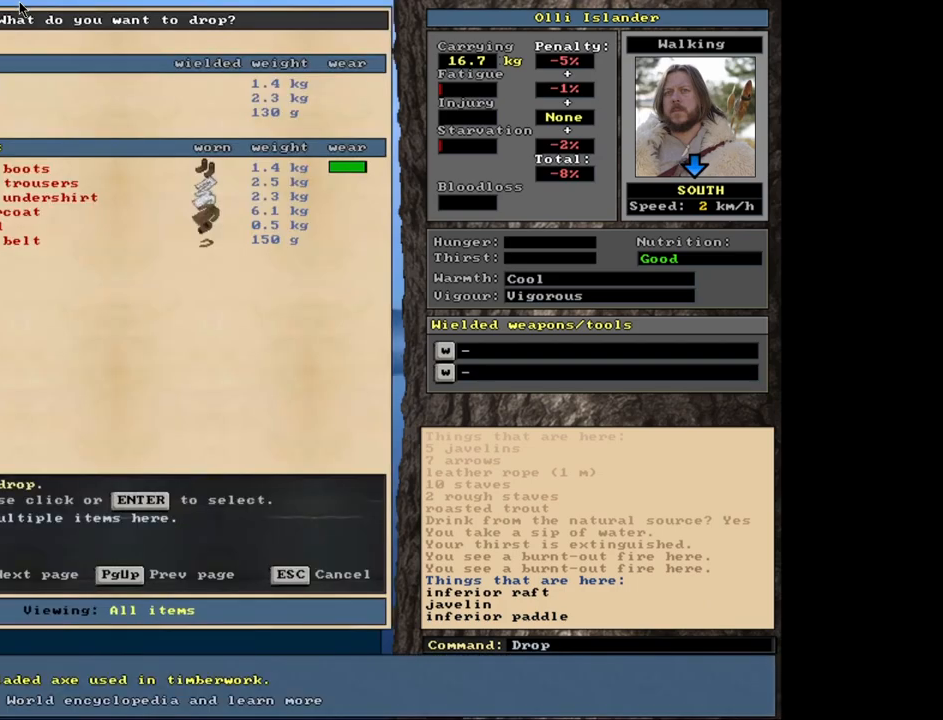
{"keys": [], "mouse": [], "events": [[317, "shift_l", "down"], [383, "equals", "down"], [483, "equals", "up"], [483, "shift_l", "up"]]}
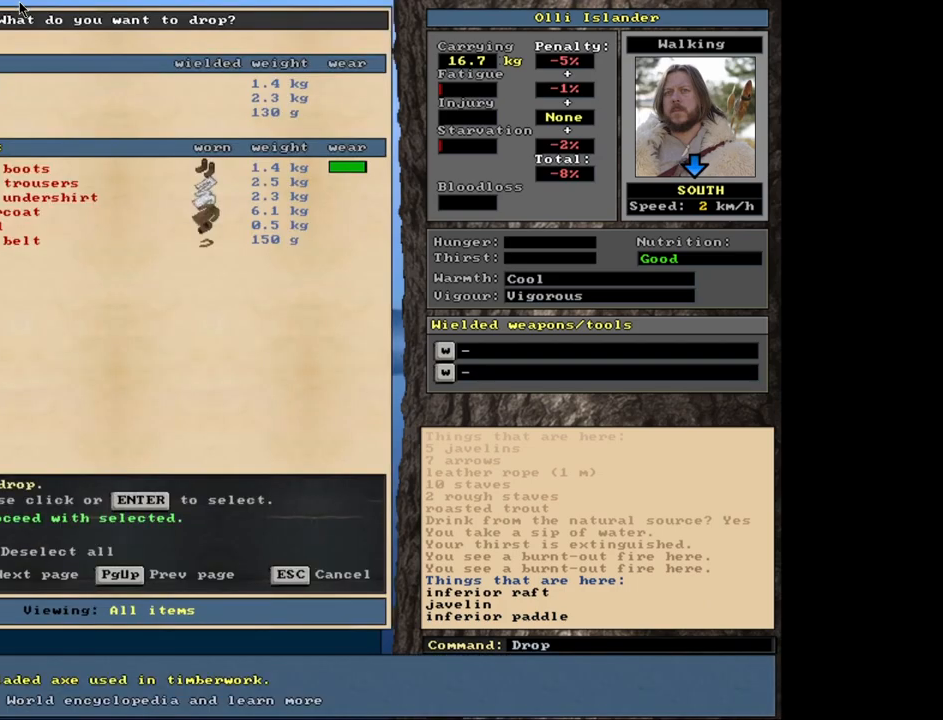
{"keys": [], "mouse": [], "events": []}
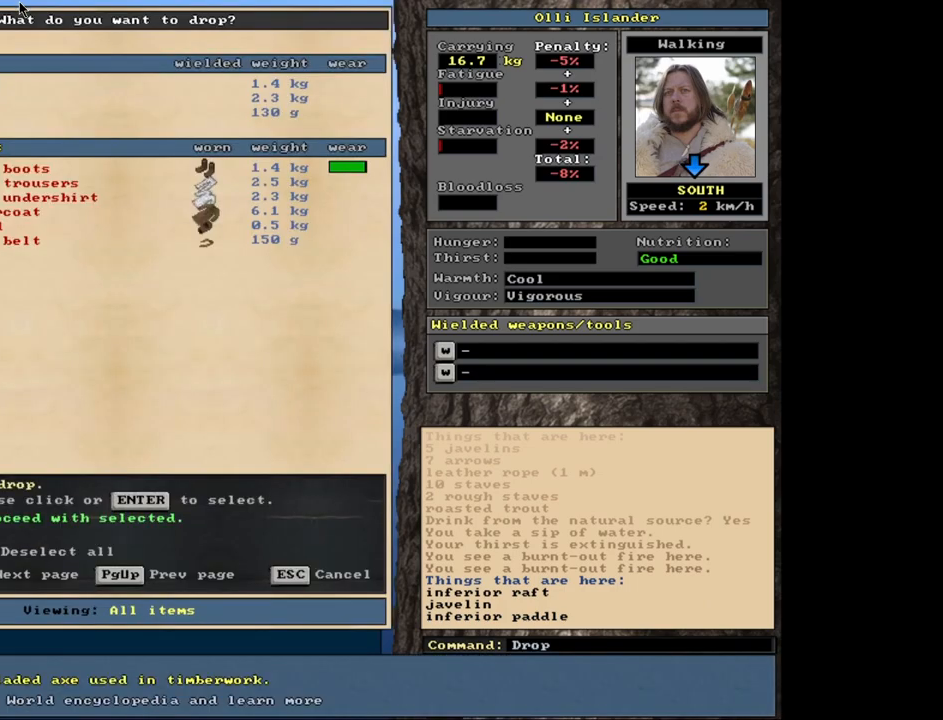
{"keys": [], "mouse": [], "events": []}
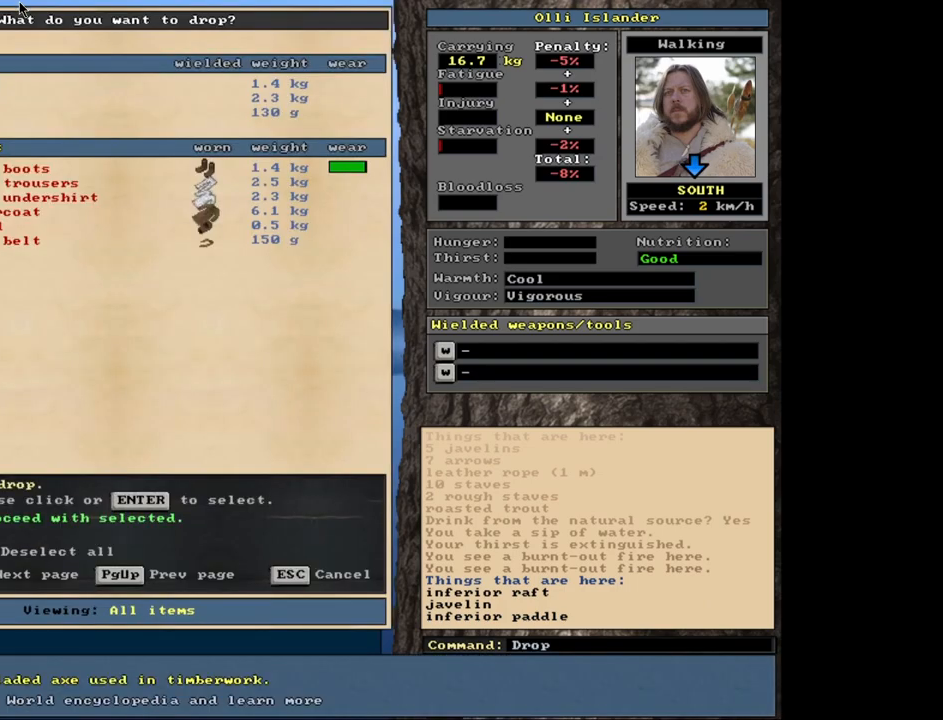
{"keys": [], "mouse": [], "events": []}
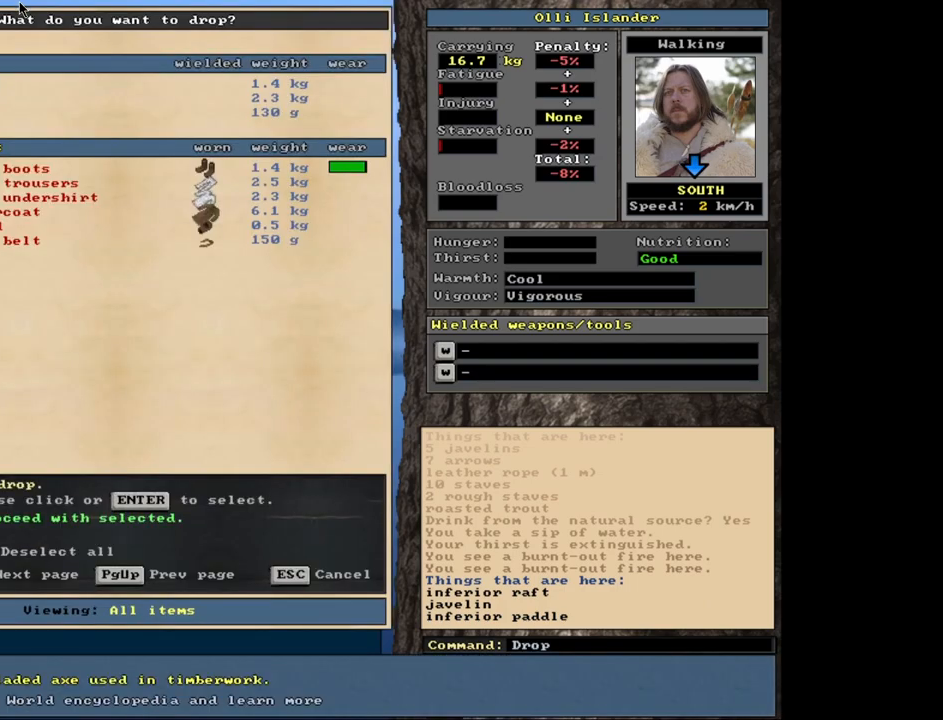
{"keys": [], "mouse": [], "events": [[300, "escape", "down"], [367, "escape", "up"]]}
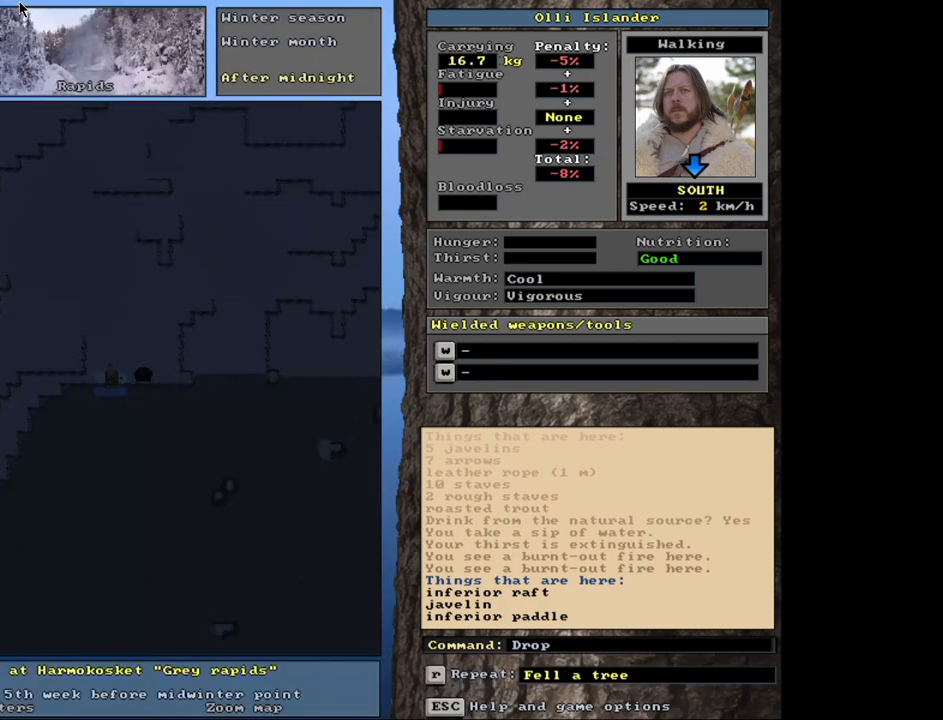
{"keys": [], "mouse": [], "events": [[83, "ctrl_l", "down"], [183, "left", "down"], [317, "left", "up"], [350, "ctrl_l", "up"]]}
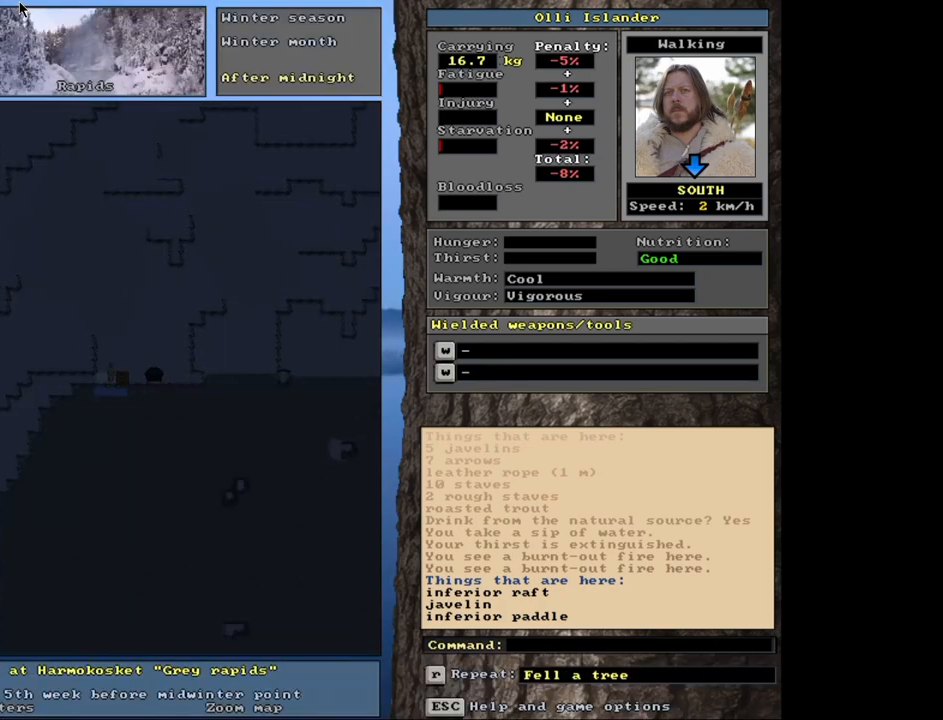
{"keys": ["equals", "shift_l"], "mouse": [], "events": [[133, "d", "down"], [233, "d", "up"], [400, "shift_l", "down"], [450, "equals", "down"]]}
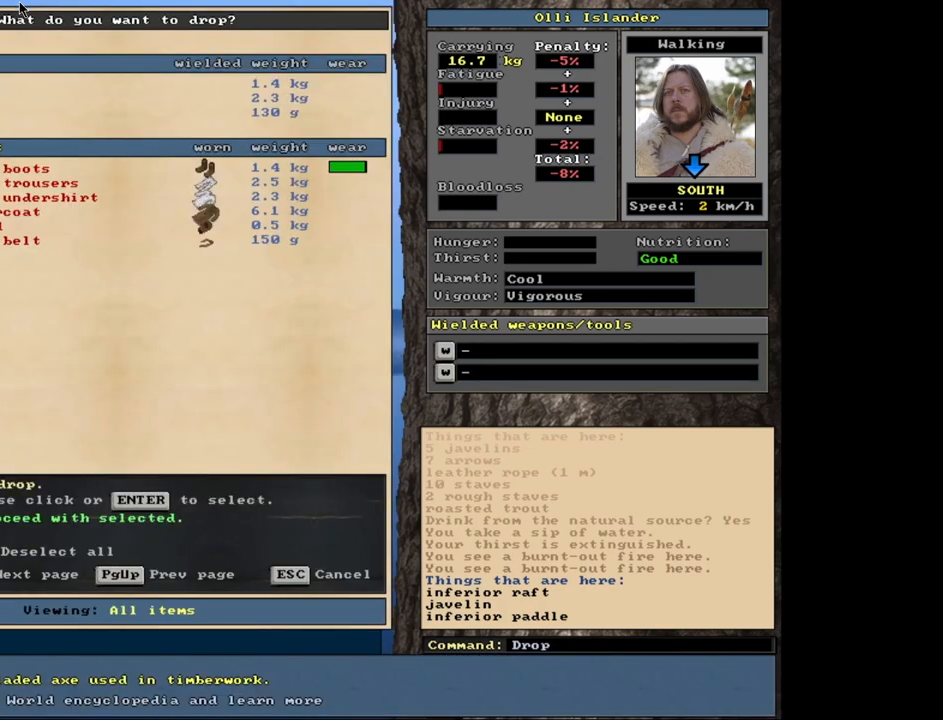
{"keys": [], "mouse": [], "events": [[33, "shift_l", "up"], [50, "equals", "up"], [183, "space", "down"], [283, "space", "up"]]}
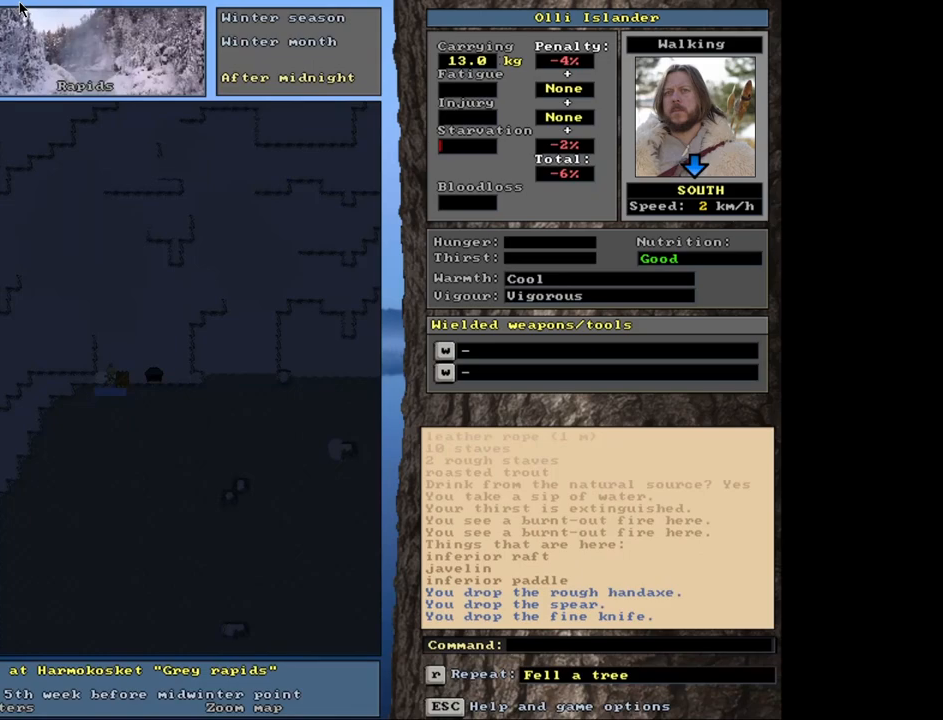
{"keys": [], "mouse": [], "events": [[33, "g", "down"], [133, "g", "up"]]}
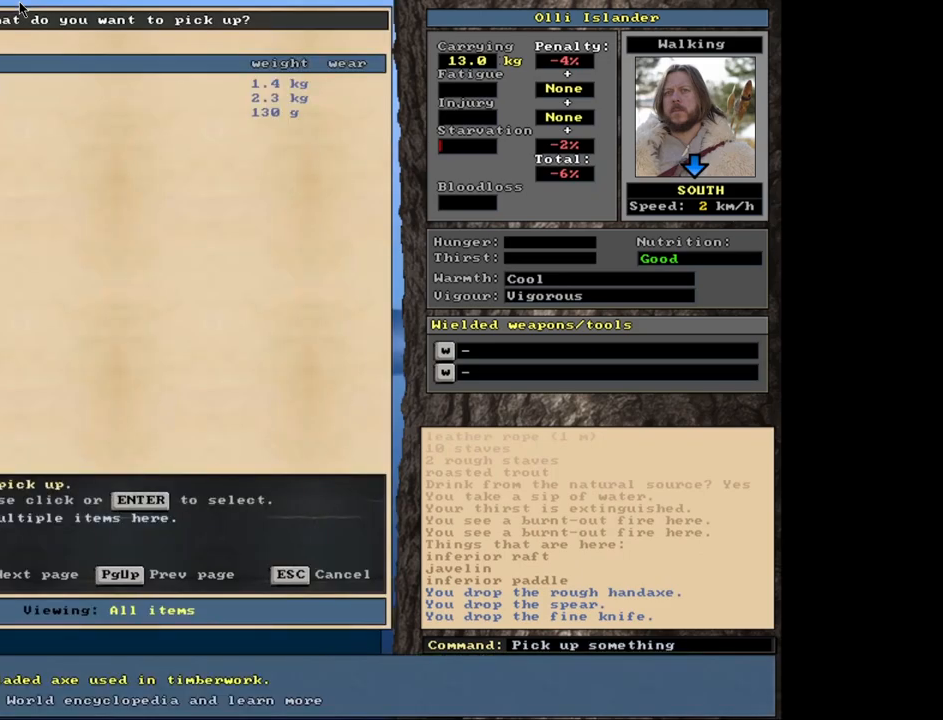
{"keys": [], "mouse": [], "events": [[133, "escape", "down"], [183, "escape", "up"], [350, "ctrl_l", "down"], [383, "right", "down"], [500, "ctrl_l", "up"], [500, "right", "up"]]}
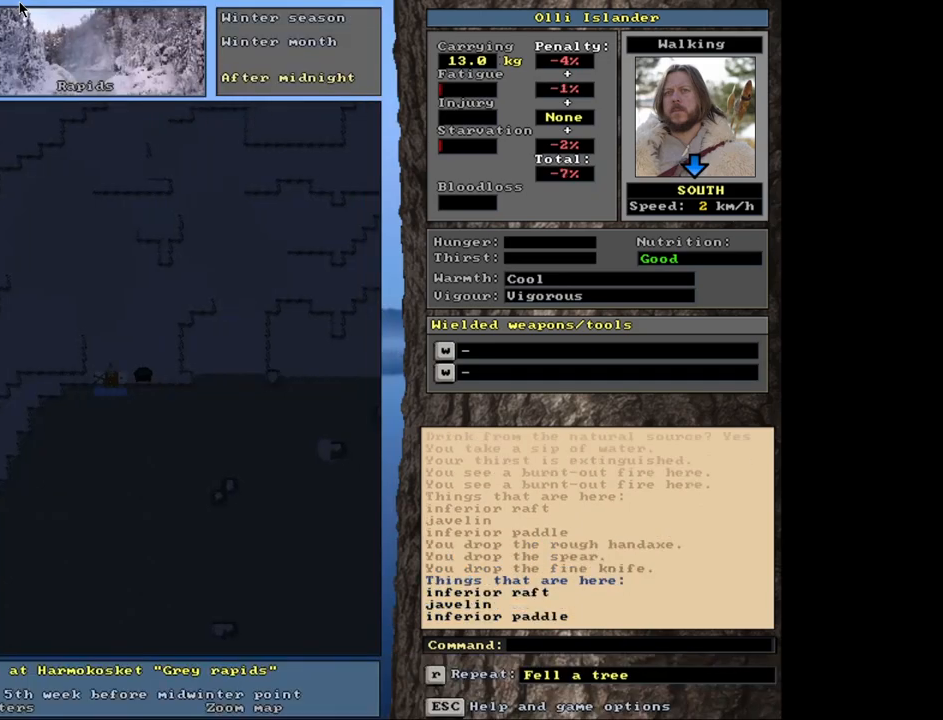
{"keys": [], "mouse": [], "events": [[233, "g", "down"], [317, "g", "up"]]}
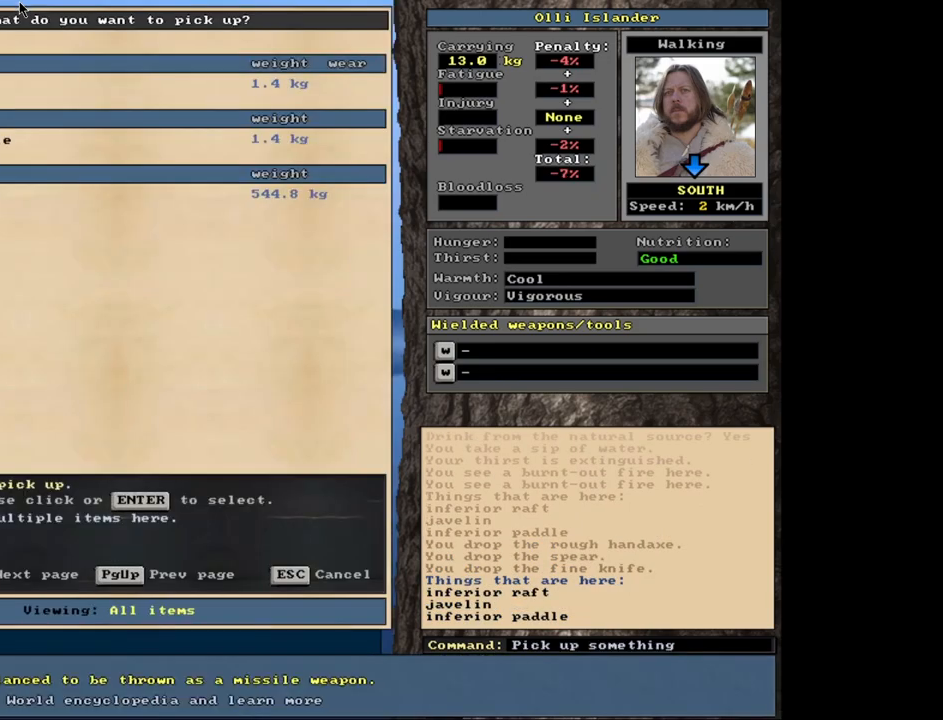
{"keys": [], "mouse": [], "events": []}
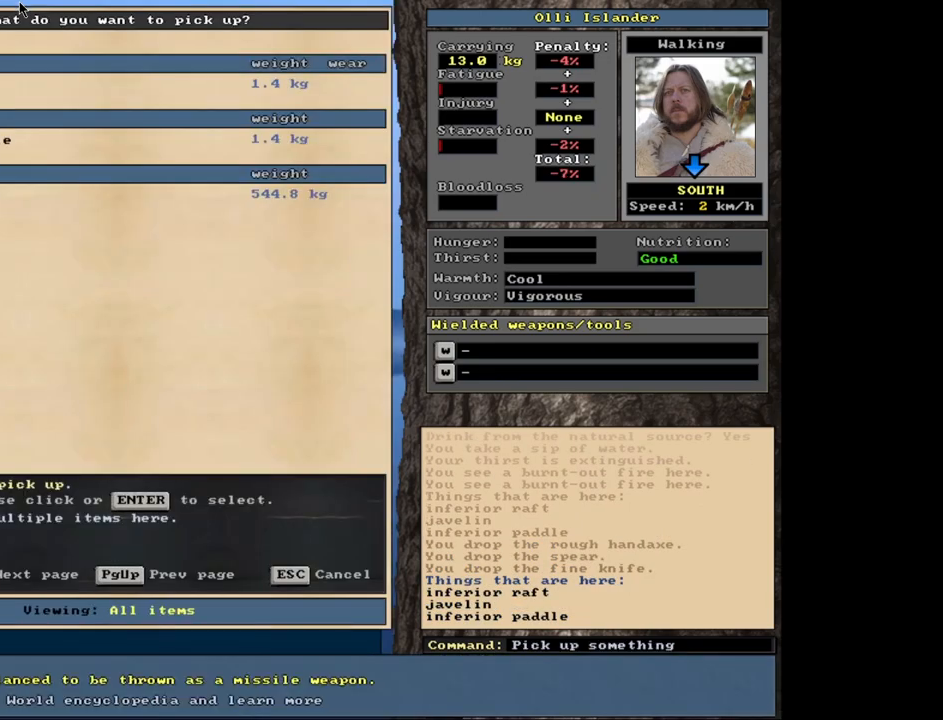
{"keys": ["space"], "mouse": [], "events": [[17, "down", "down"], [117, "down", "up"], [317, "return", "down"], [433, "return", "up"], [433, "space", "down"]]}
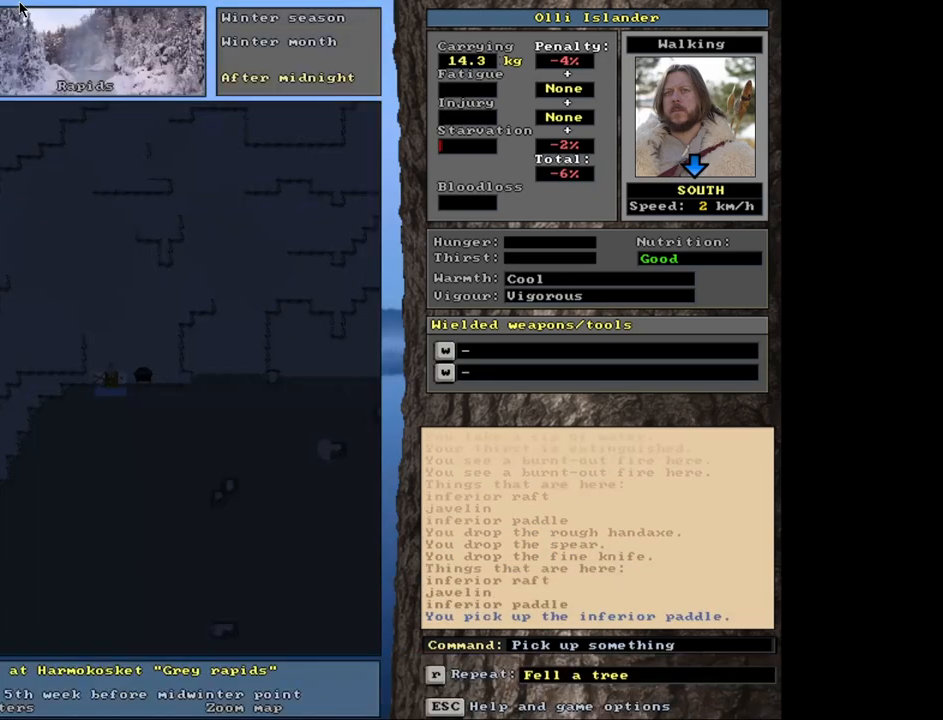
{"keys": [], "mouse": [], "events": [[50, "space", "up"], [217, "w", "down"], [317, "w", "up"]]}
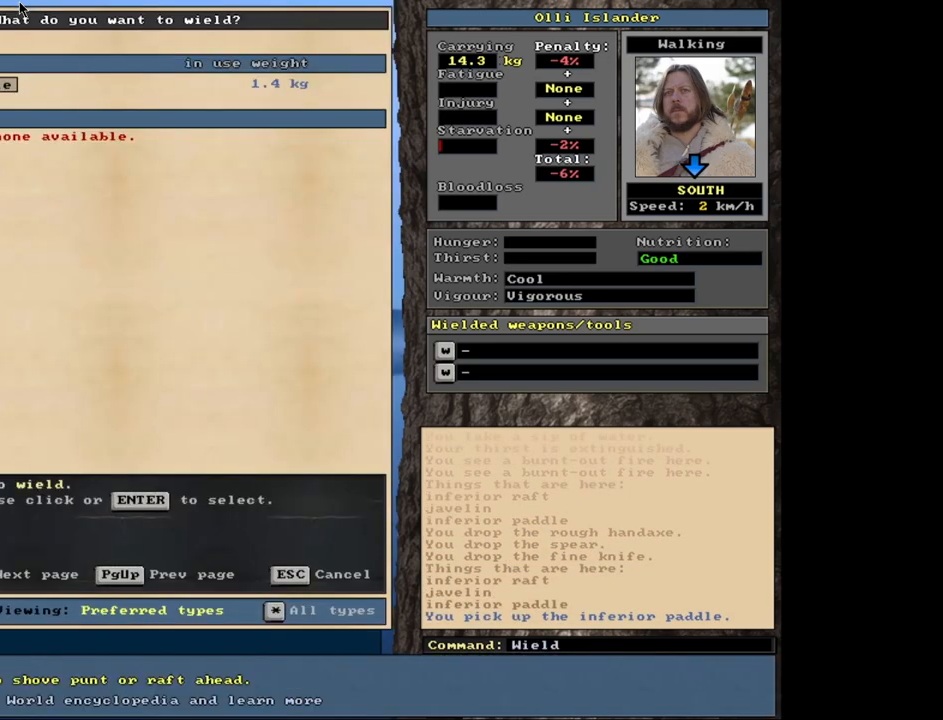
{"keys": [], "mouse": [], "events": [[267, "return", "down"], [350, "return", "up"]]}
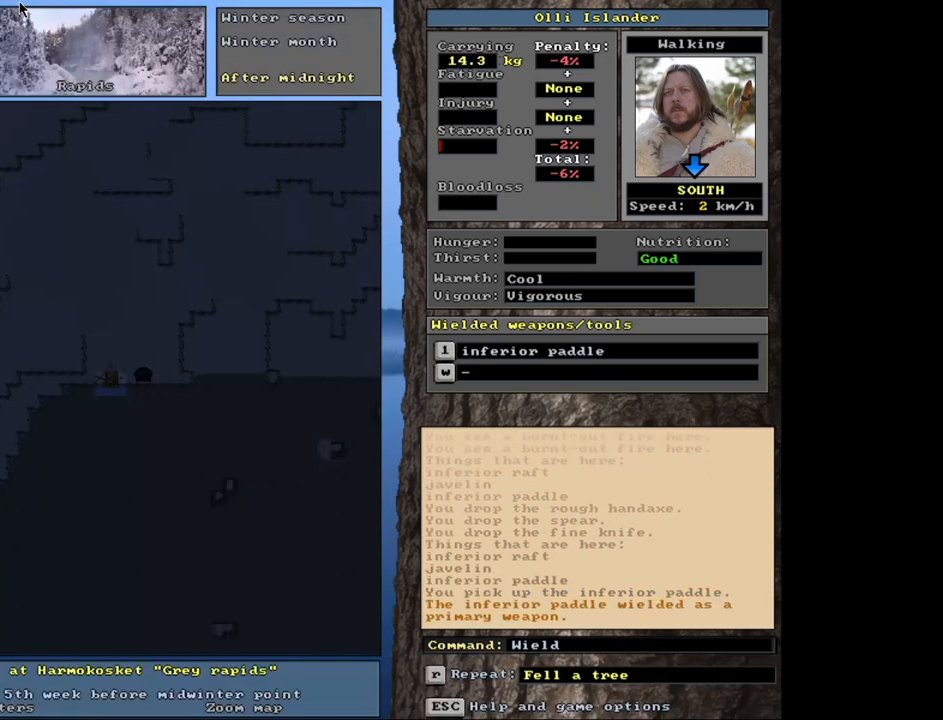
{"keys": ["ctrl_l"], "mouse": [], "events": [[117, "ctrl_l", "down"]]}
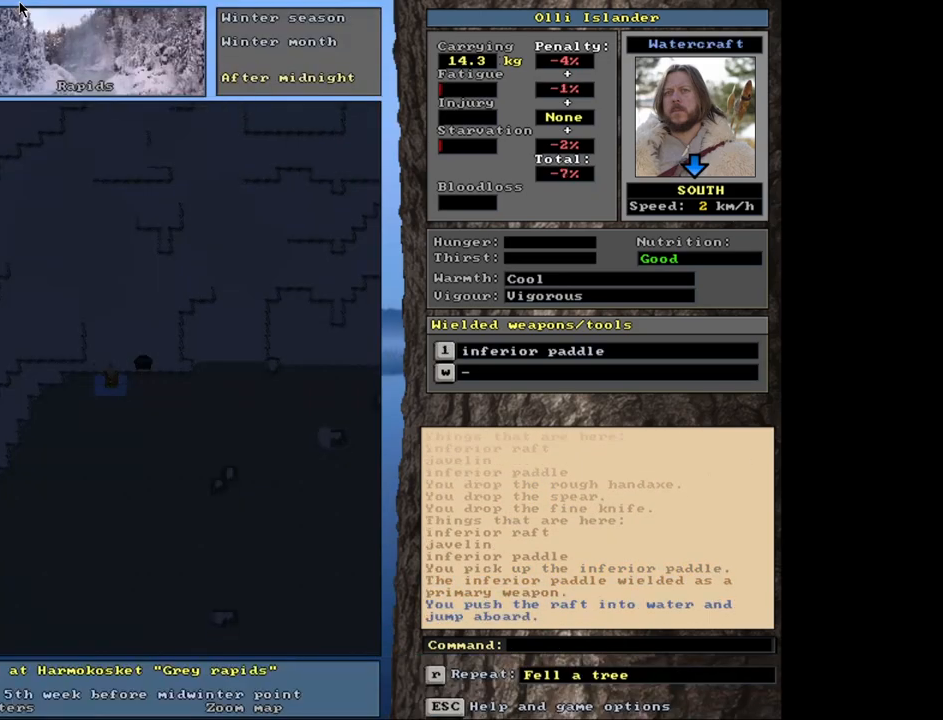
{"keys": ["ctrl_l"], "mouse": [], "events": []}
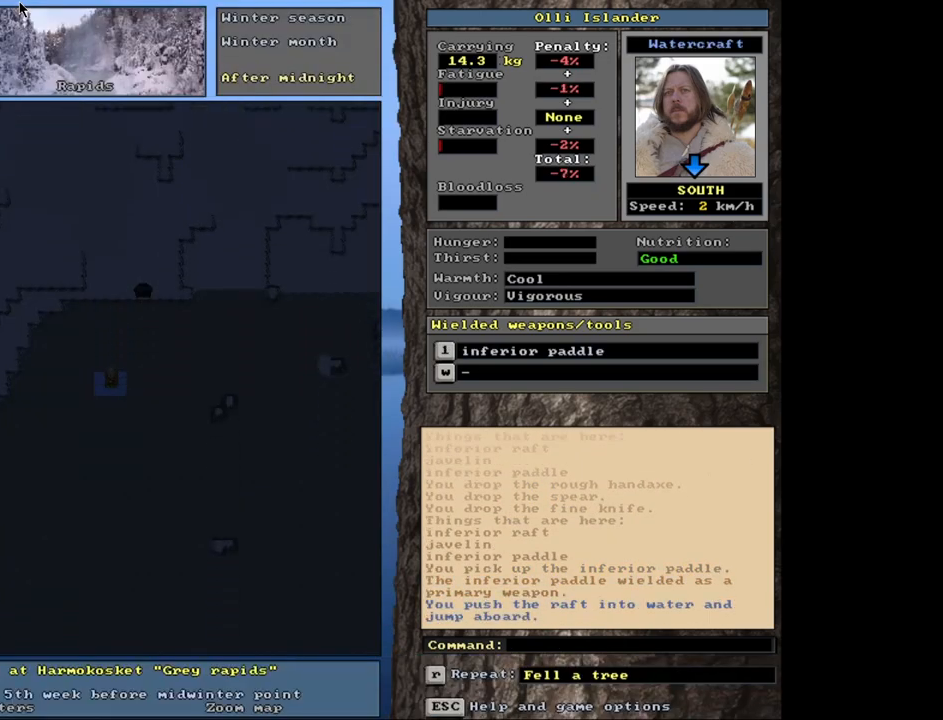
{"keys": ["ctrl_l"], "mouse": [], "events": []}
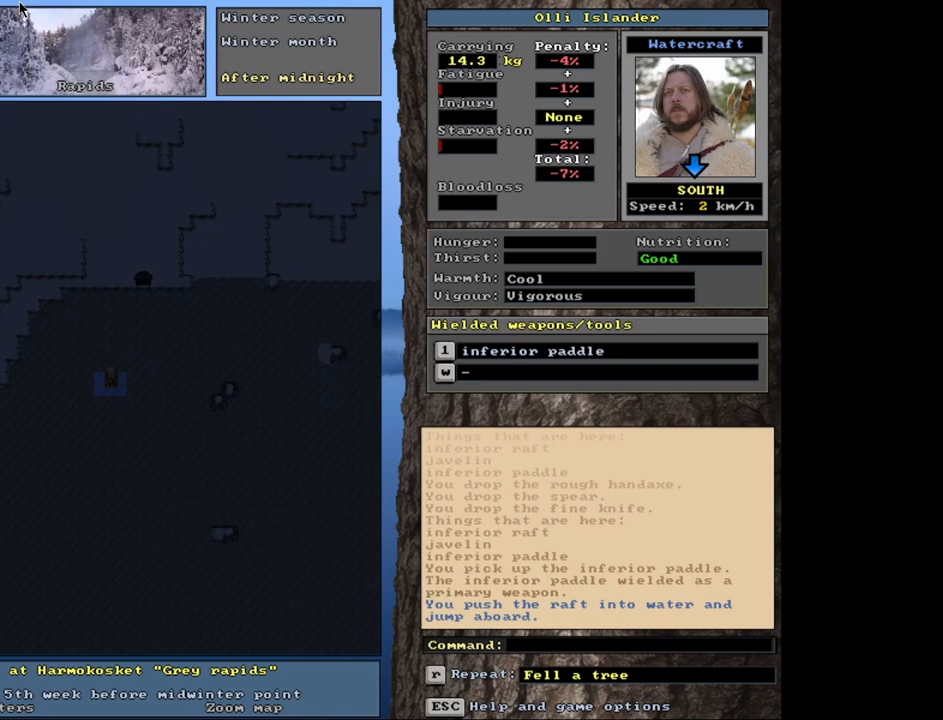
{"keys": ["ctrl_l"], "mouse": [], "events": []}